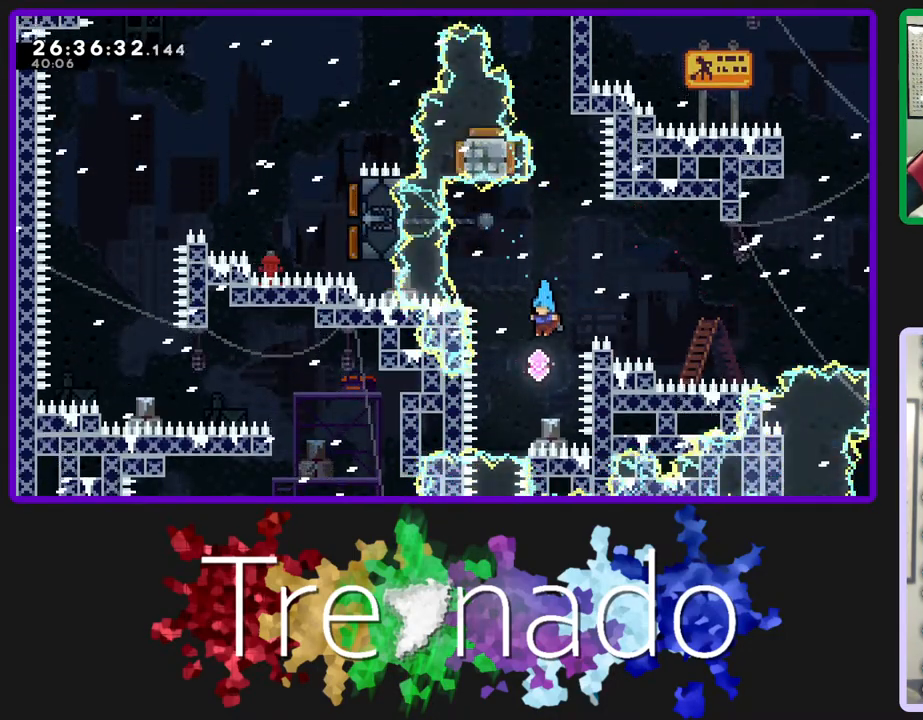
Gameplay with a controller (Xbox layout); each line is a JSON object with the inputs held at the frame after it. "events" lists button and stick changes between this image and that frame as [ms after this image, input, new state], when the widget could be followed in between. Not read: L3 SELECT START.
{"buttons": ["L2", "R2", "DPAD_UP"], "left_stick": "center", "right_stick": "center", "events": [[150, "L2", "up"], [400, "L2", "down"]]}
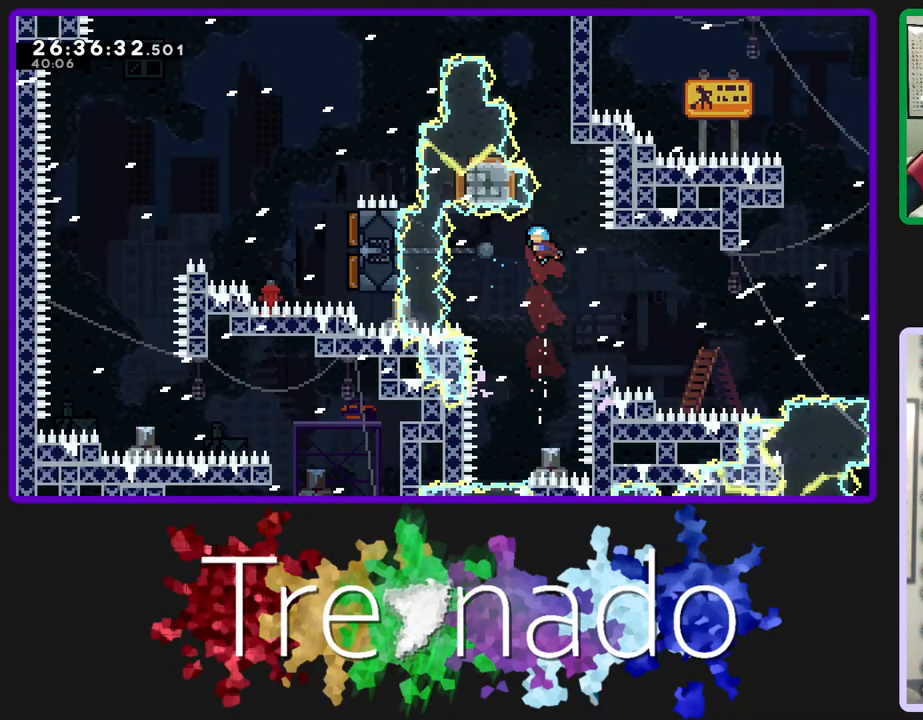
{"buttons": ["R2", "DPAD_UP"], "left_stick": "center", "right_stick": "center", "events": [[83, "L2", "up"]]}
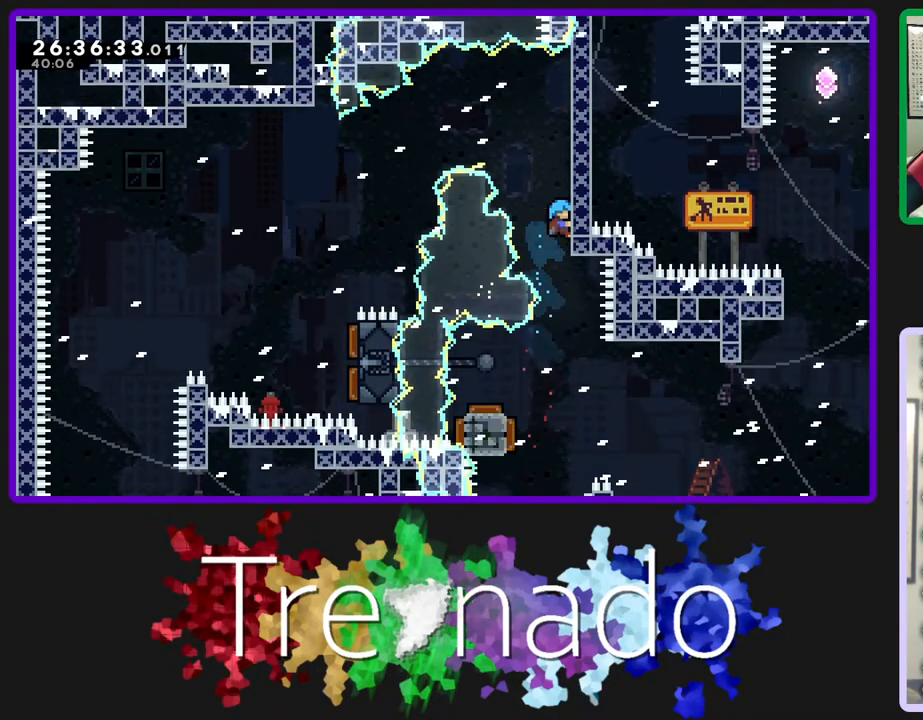
{"buttons": ["R2"], "left_stick": "center", "right_stick": "center", "events": [[333, "DPAD_UP", "up"]]}
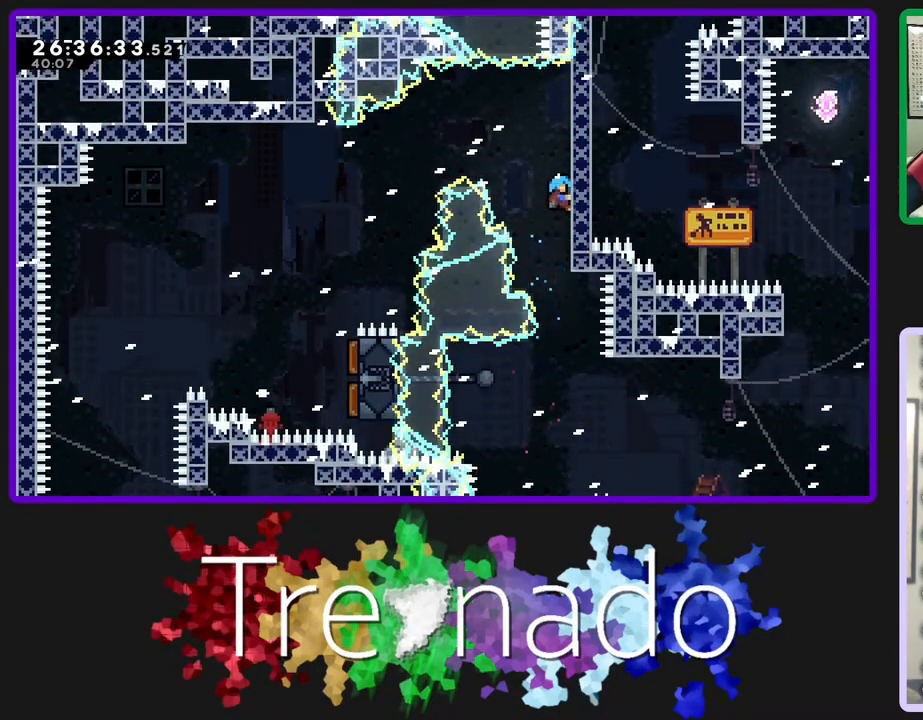
{"buttons": ["A", "R2"], "left_stick": "center", "right_stick": "center", "events": [[33, "A", "down"]]}
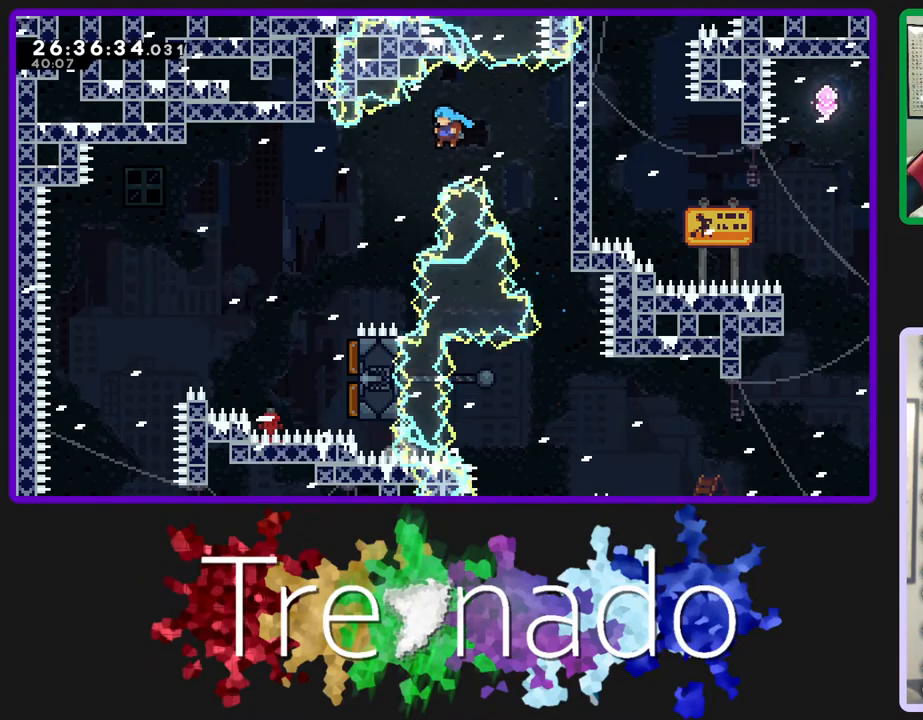
{"buttons": ["A", "R2"], "left_stick": "center", "right_stick": "center", "events": []}
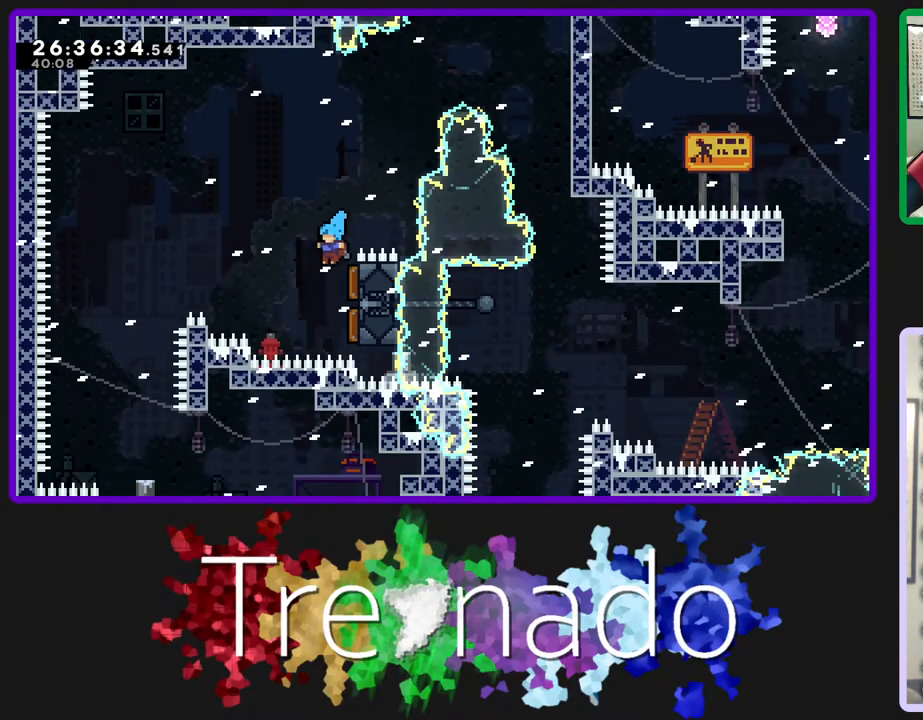
{"buttons": ["A", "R2"], "left_stick": "center", "right_stick": "center", "events": []}
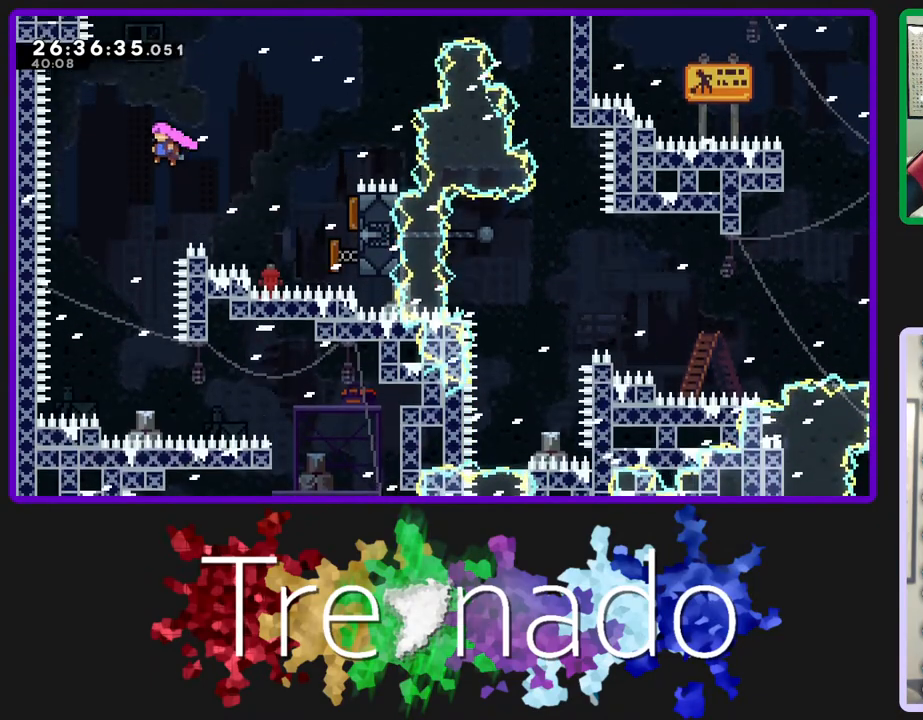
{"buttons": ["A", "R2"], "left_stick": "center", "right_stick": "center", "events": []}
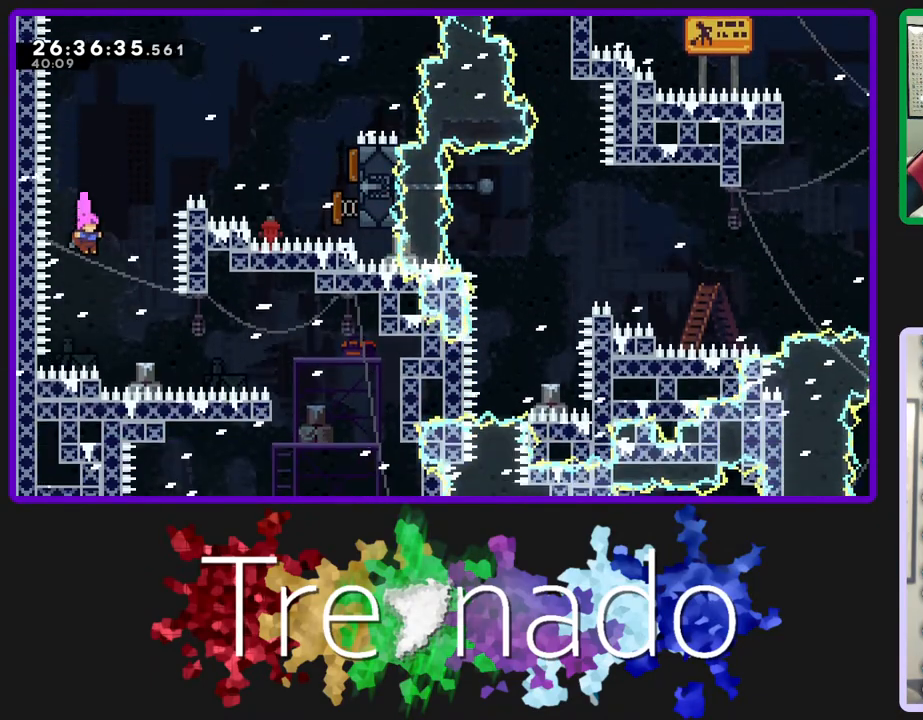
{"buttons": ["A", "R2"], "left_stick": "center", "right_stick": "center", "events": [[217, "L2", "down"], [350, "L2", "up"]]}
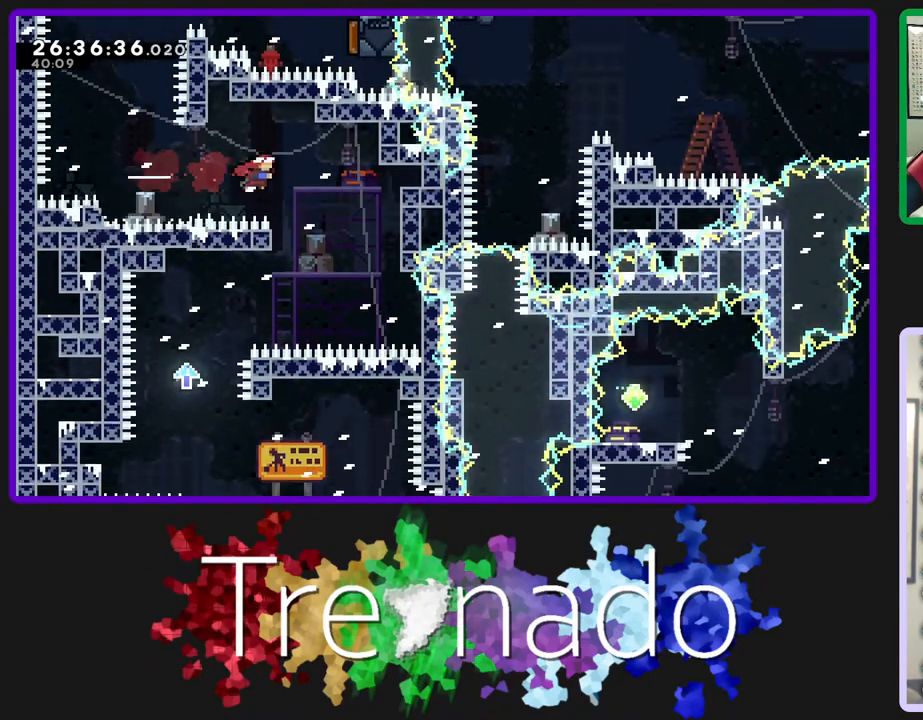
{"buttons": ["A", "R2"], "left_stick": "center", "right_stick": "center", "events": [[400, "L2", "down"], [483, "L2", "up"]]}
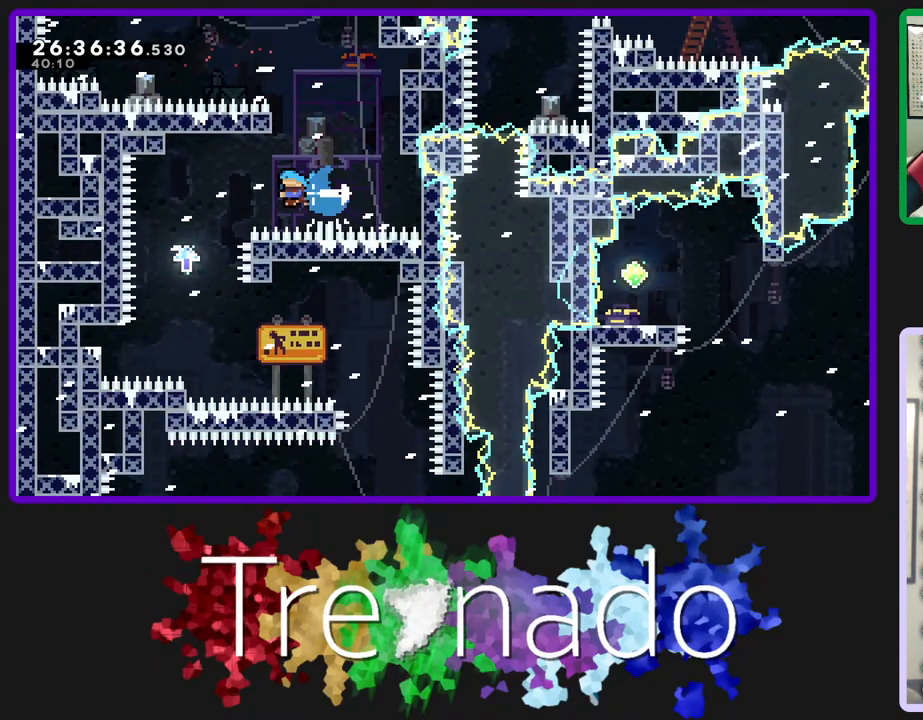
{"buttons": ["R2"], "left_stick": "center", "right_stick": "center", "events": [[400, "A", "up"]]}
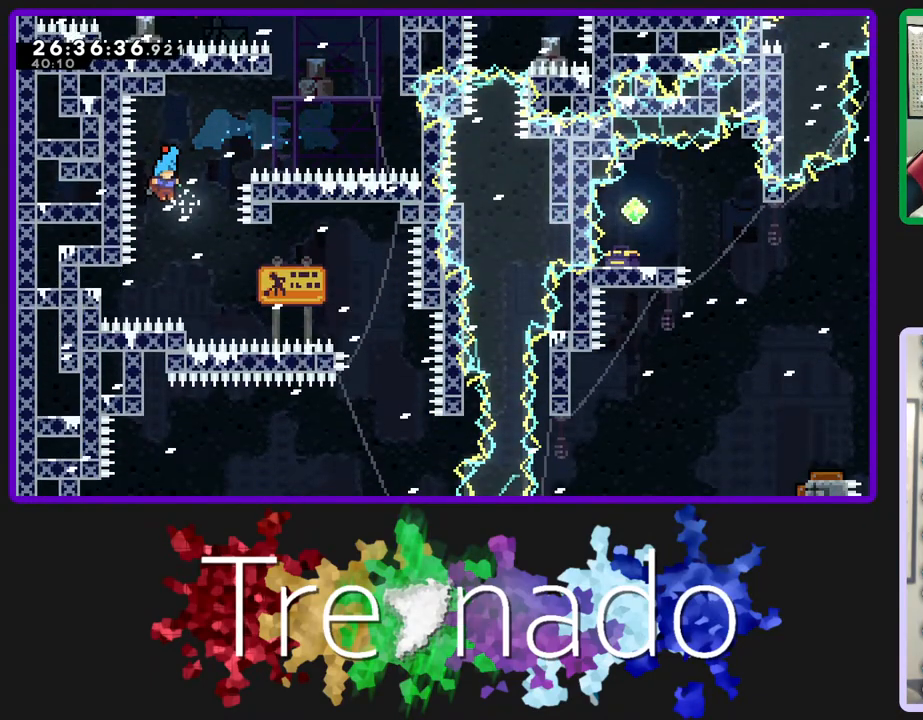
{"buttons": ["A", "R2"], "left_stick": "center", "right_stick": "center", "events": [[267, "A", "down"]]}
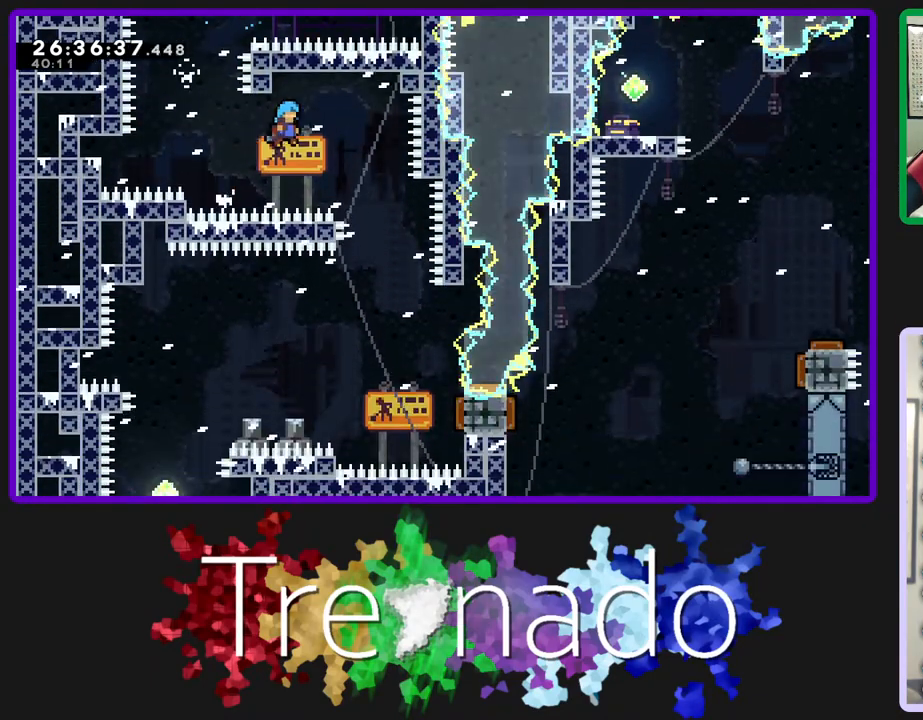
{"buttons": ["A", "R2"], "left_stick": "center", "right_stick": "center", "events": []}
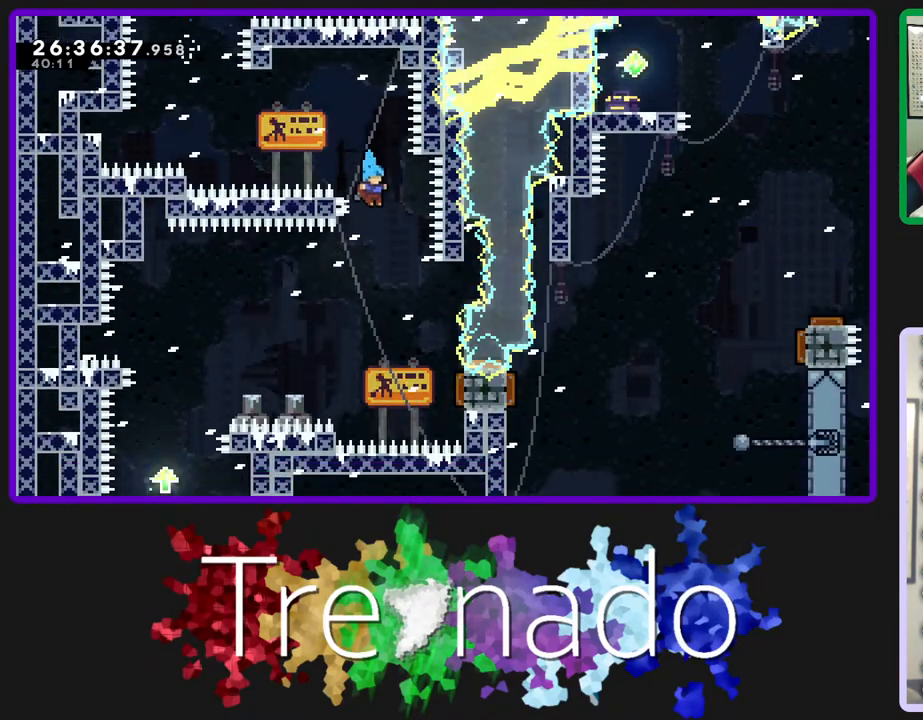
{"buttons": ["A", "R2"], "left_stick": "center", "right_stick": "center", "events": []}
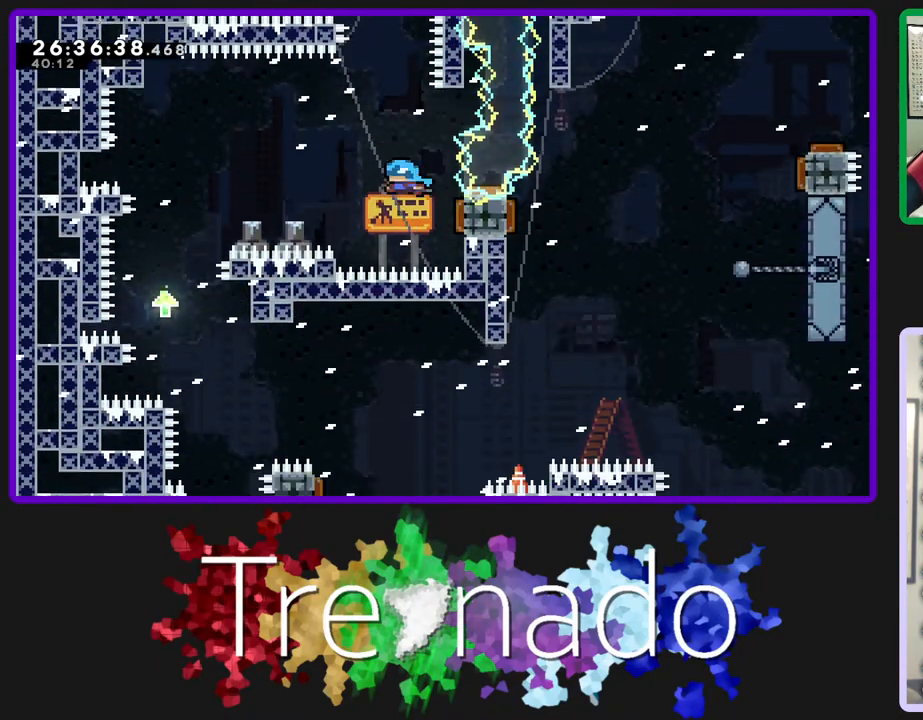
{"buttons": ["A", "R2"], "left_stick": "center", "right_stick": "center", "events": []}
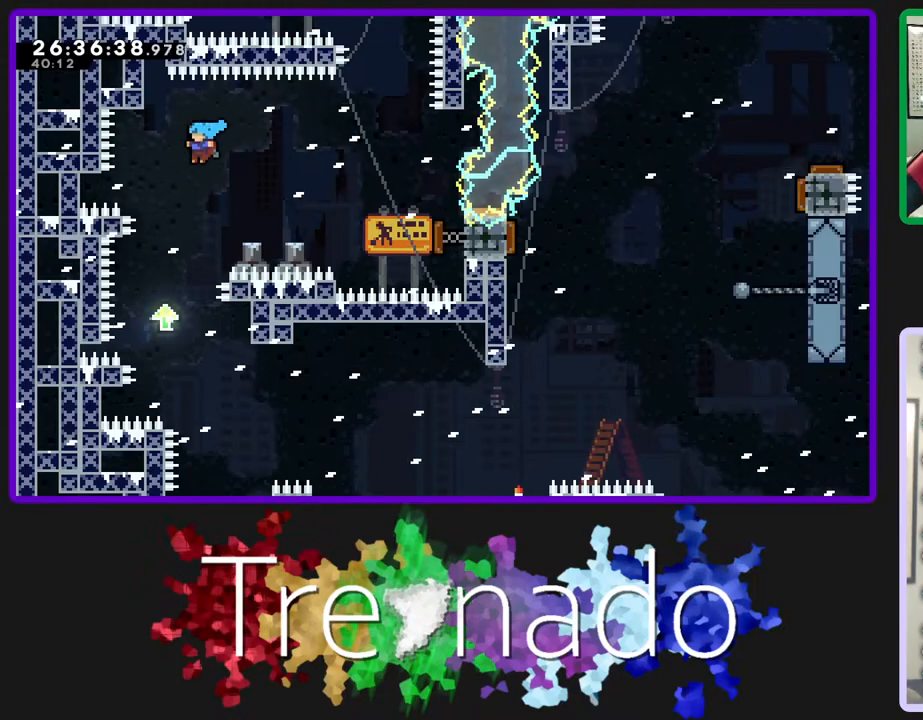
{"buttons": ["R2"], "left_stick": "center", "right_stick": "center", "events": [[367, "A", "up"]]}
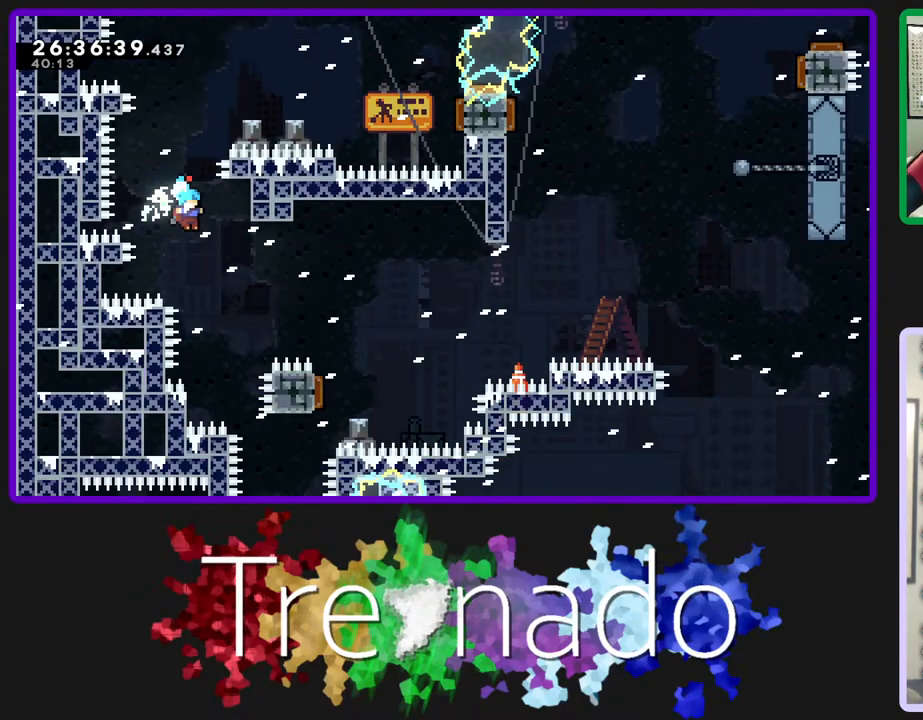
{"buttons": ["A", "R2"], "left_stick": "center", "right_stick": "center", "events": [[233, "A", "down"]]}
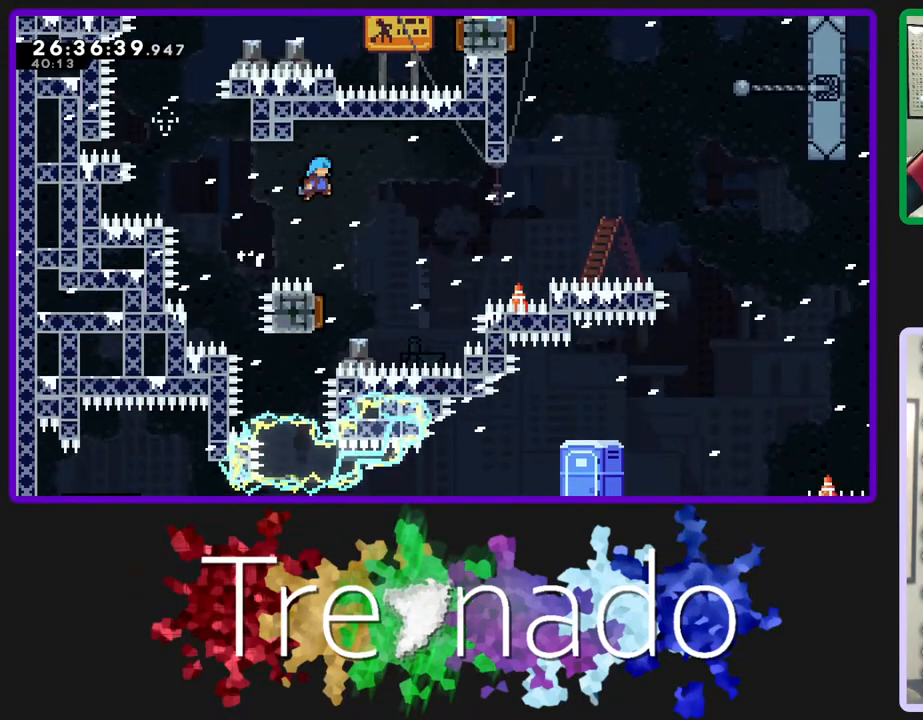
{"buttons": ["A", "R2"], "left_stick": "center", "right_stick": "center", "events": []}
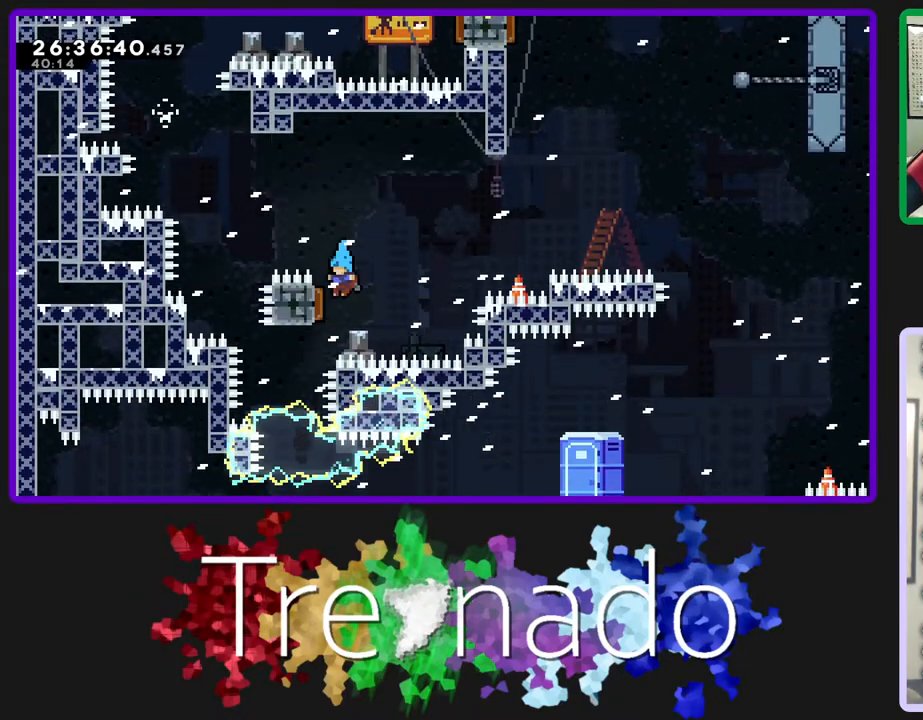
{"buttons": ["A", "R2"], "left_stick": "center", "right_stick": "center", "events": [[383, "A", "up"], [500, "A", "down"]]}
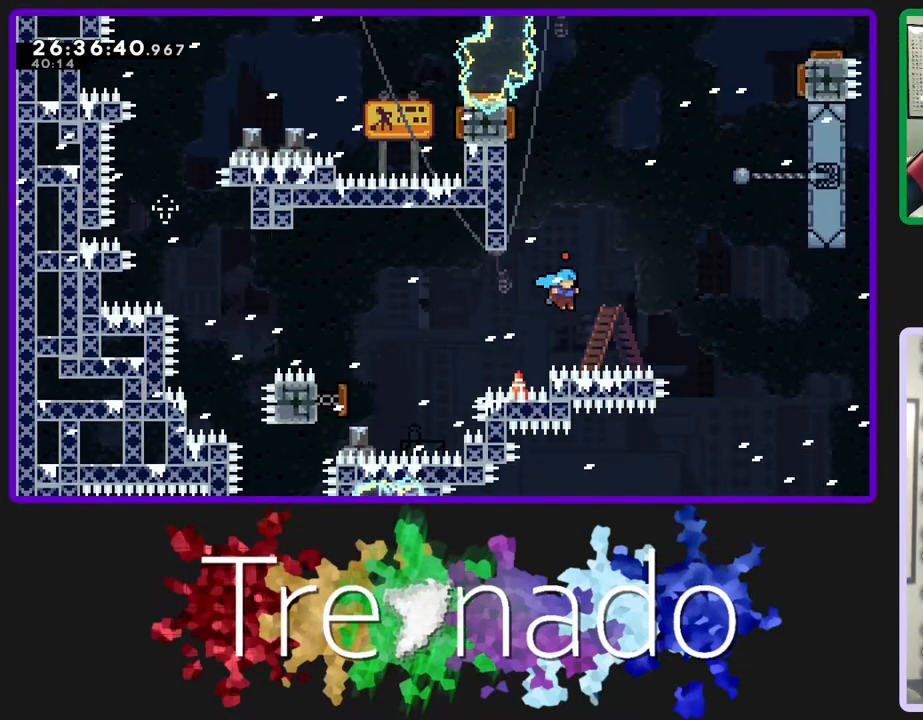
{"buttons": ["A", "R2"], "left_stick": "center", "right_stick": "center", "events": []}
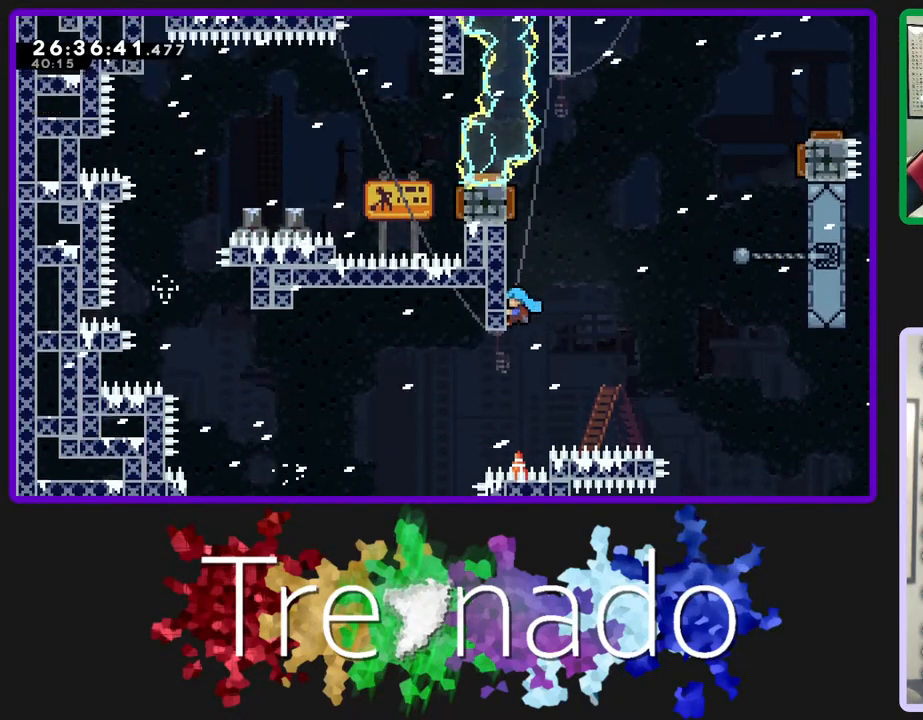
{"buttons": ["R2", "DPAD_UP"], "left_stick": "center", "right_stick": "center", "events": [[250, "DPAD_UP", "down"], [267, "A", "up"]]}
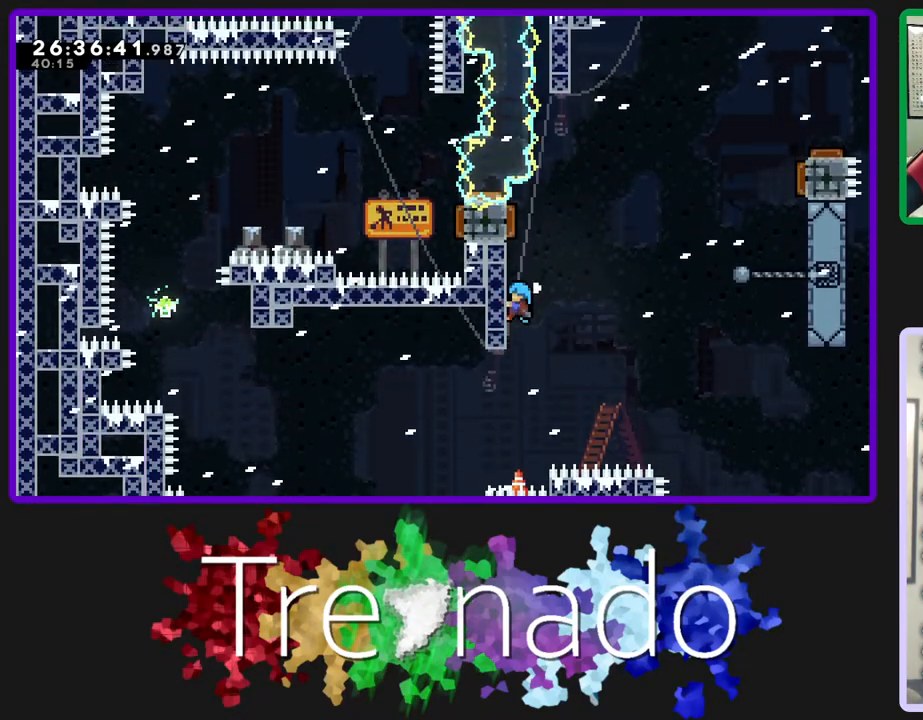
{"buttons": ["R2"], "left_stick": "center", "right_stick": "center", "events": [[483, "DPAD_UP", "up"]]}
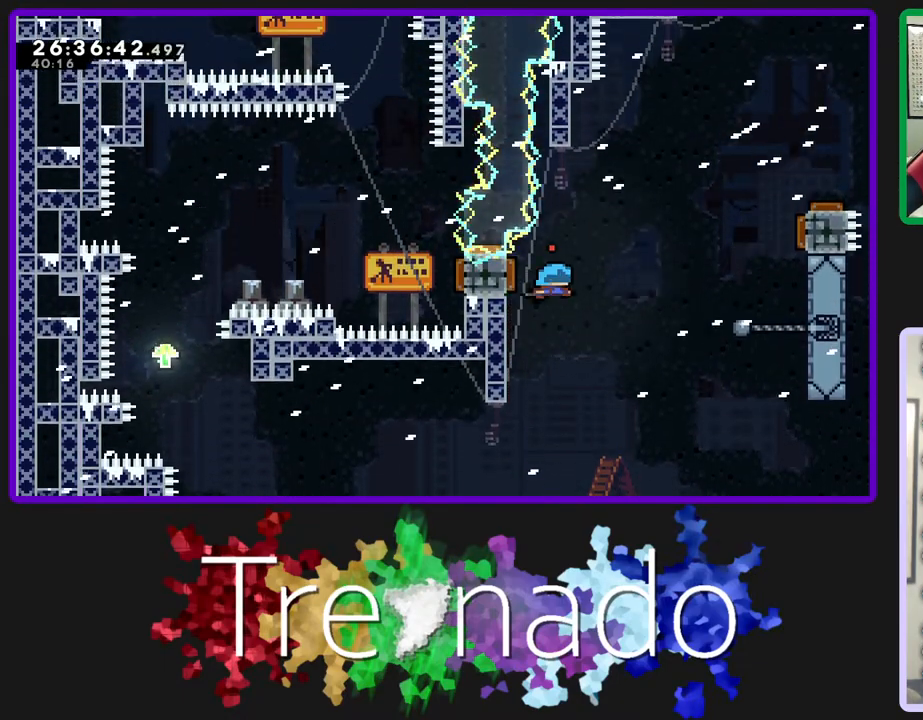
{"buttons": ["R2"], "left_stick": "center", "right_stick": "center", "events": []}
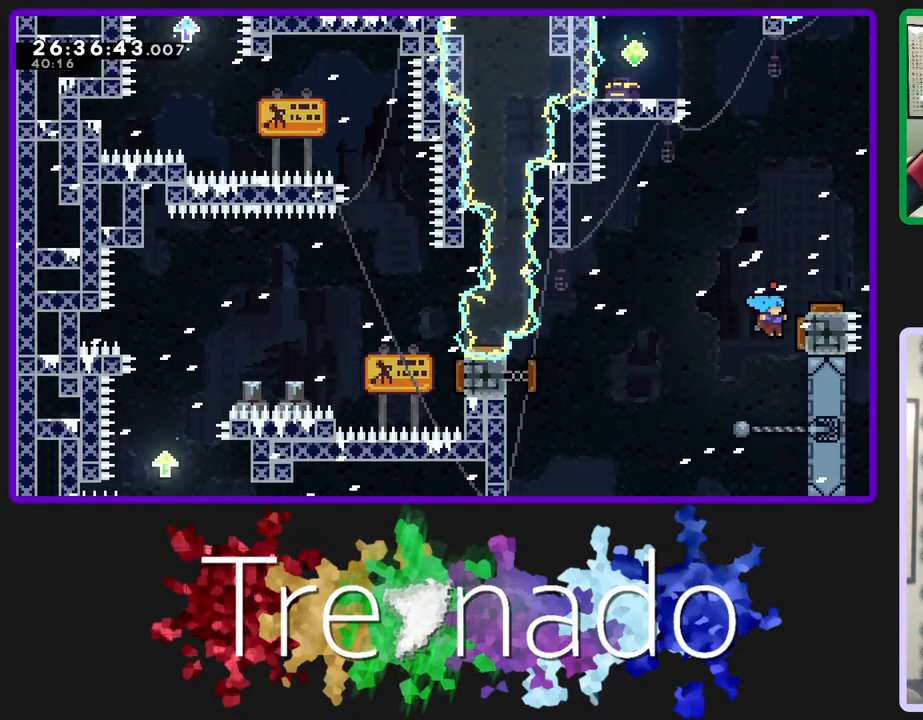
{"buttons": ["R2", "DPAD_UP"], "left_stick": "center", "right_stick": "center", "events": [[267, "DPAD_UP", "down"]]}
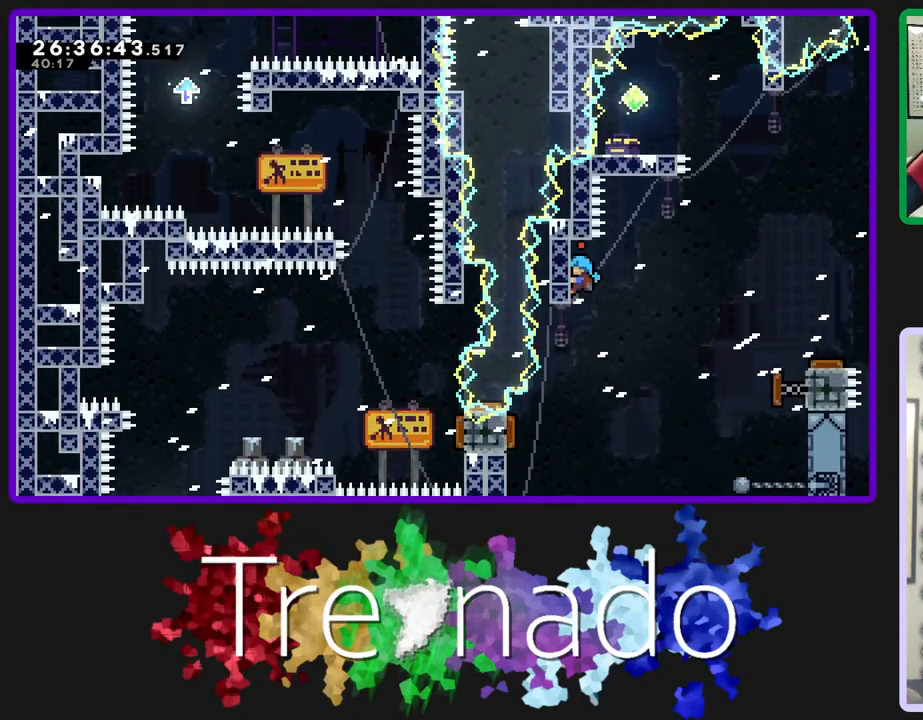
{"buttons": ["R2"], "left_stick": "center", "right_stick": "center", "events": [[17, "DPAD_UP", "up"], [317, "A", "down"], [467, "A", "up"]]}
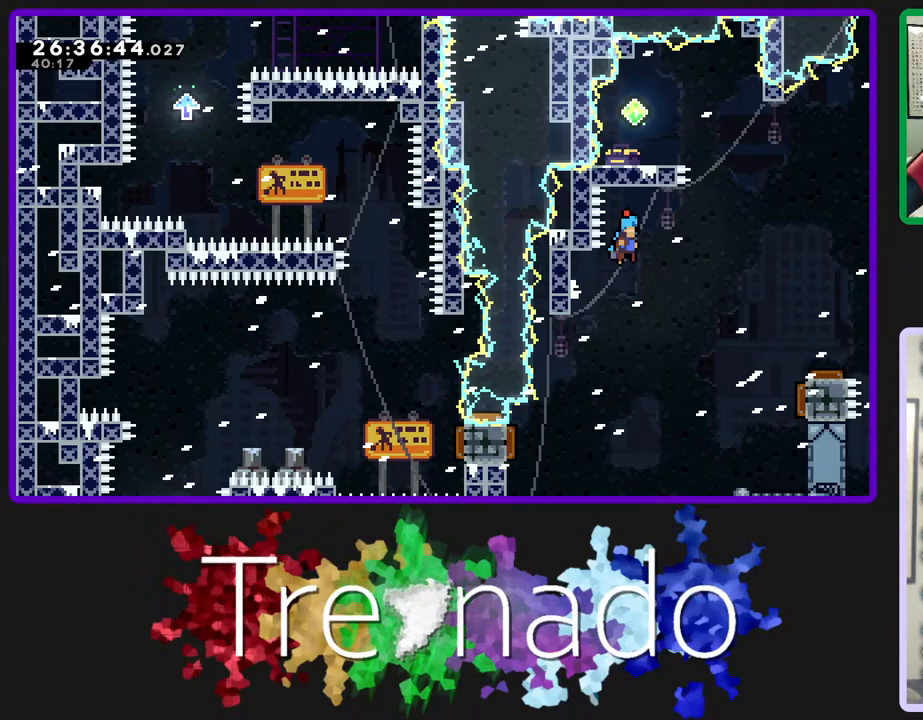
{"buttons": ["R2"], "left_stick": "center", "right_stick": "center", "events": [[333, "A", "down"], [417, "A", "up"]]}
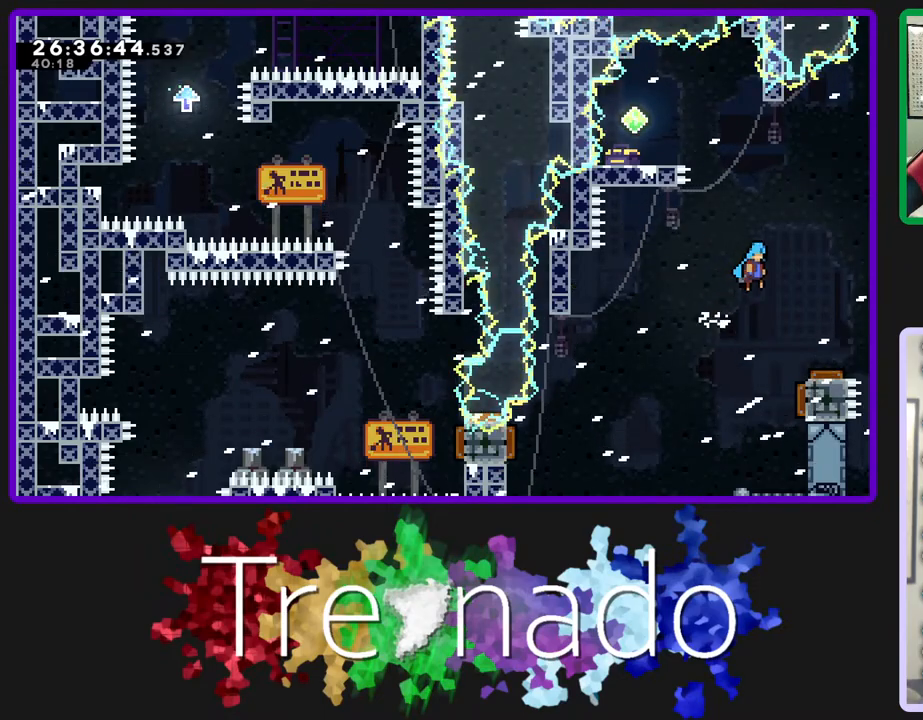
{"buttons": ["R2"], "left_stick": "center", "right_stick": "center", "events": []}
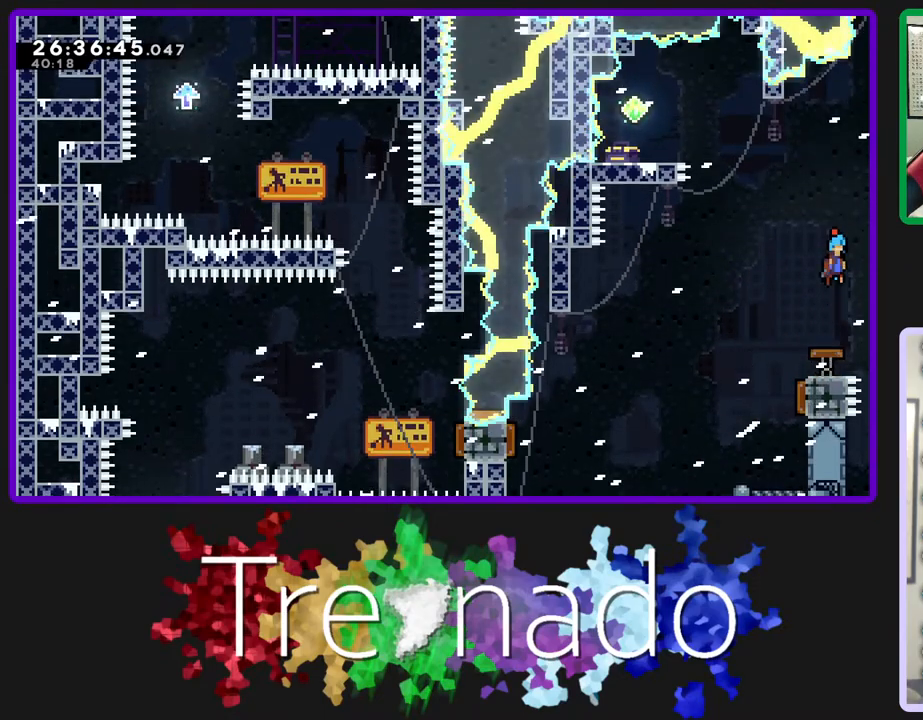
{"buttons": ["A", "R2"], "left_stick": "center", "right_stick": "center", "events": [[300, "A", "down"]]}
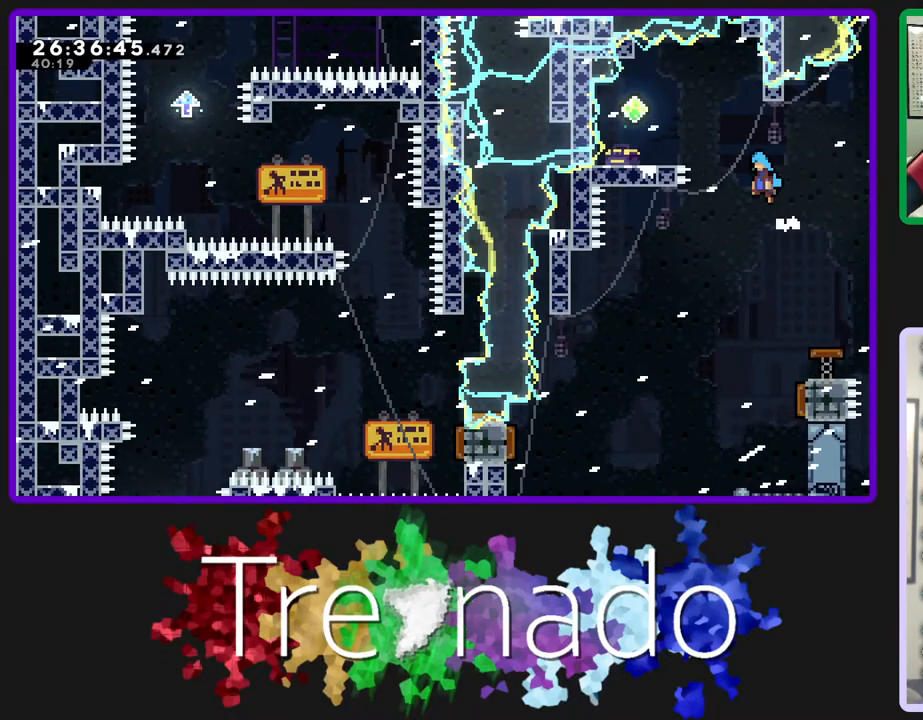
{"buttons": ["R2"], "left_stick": "center", "right_stick": "center", "events": [[283, "A", "up"]]}
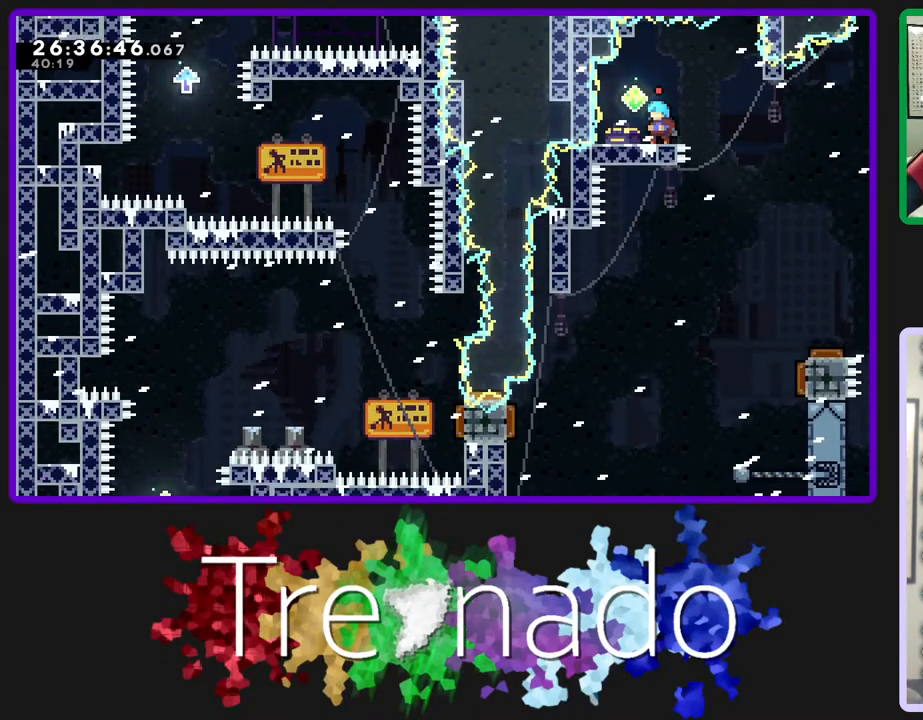
{"buttons": ["R2"], "left_stick": "center", "right_stick": "center", "events": []}
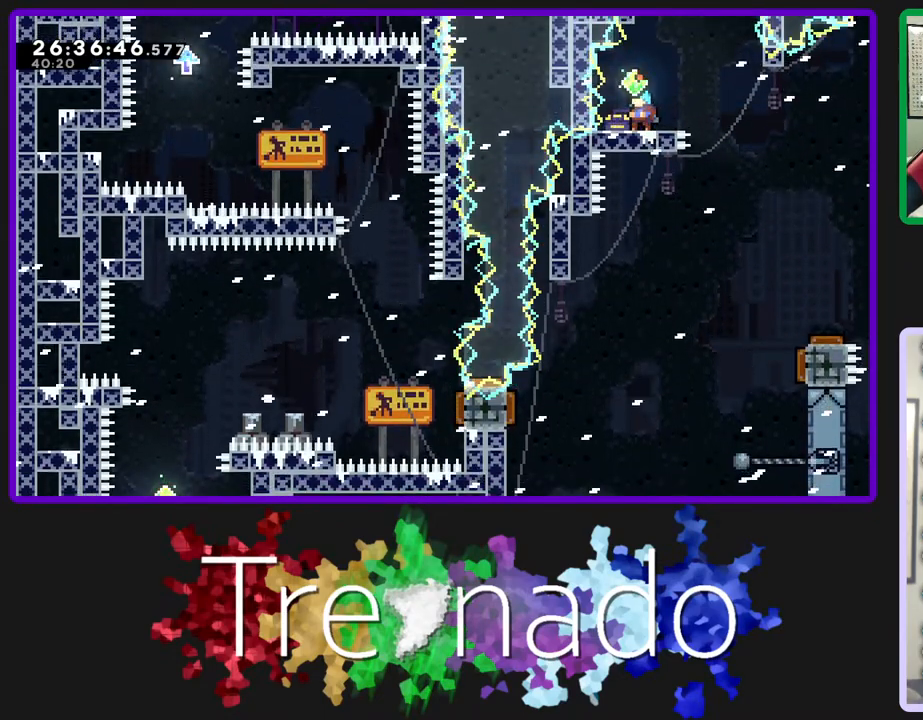
{"buttons": ["R2"], "left_stick": "center", "right_stick": "center", "events": []}